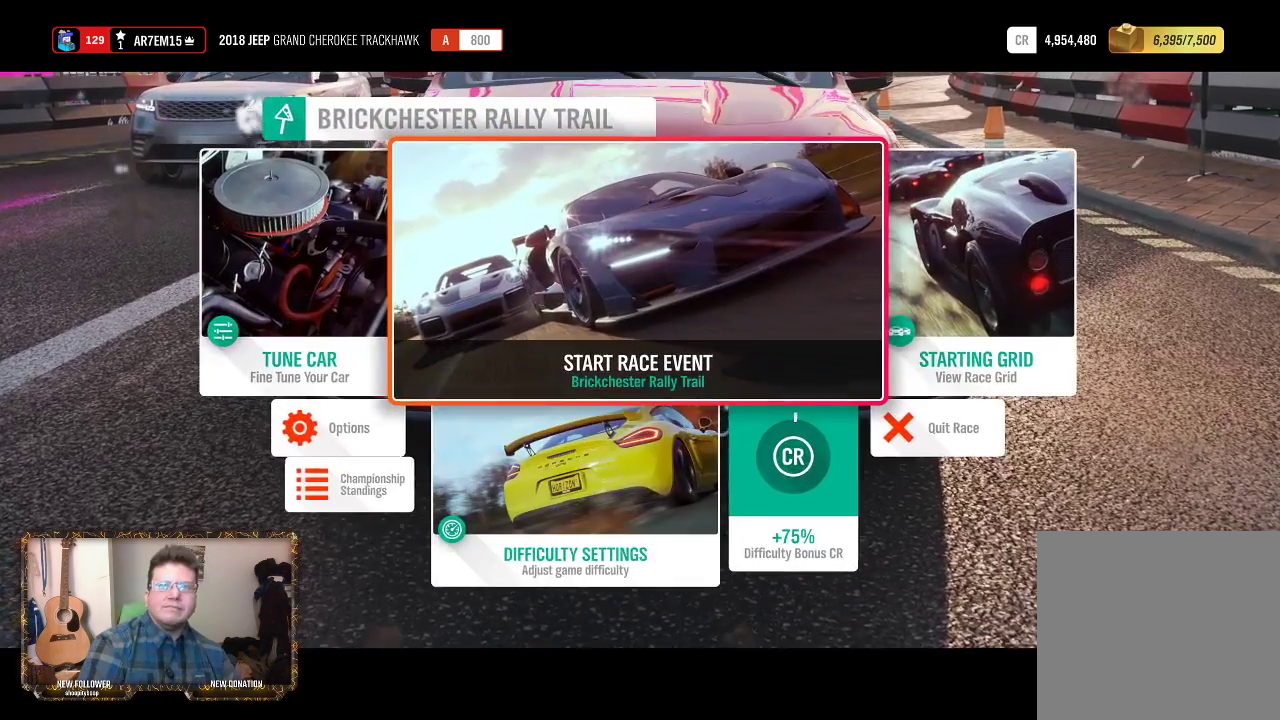
Gameplay with a controller (Xbox layout); each line is a JSON object with the inputs held at the frame after it. "events" lists button and stick changes between this image and that frame as [ms after this image, input, new state], when the widget could be followed in between.
{"buttons": [], "left_stick": "center", "right_stick": "center", "events": [[183, "A", "down"], [350, "A", "up"]]}
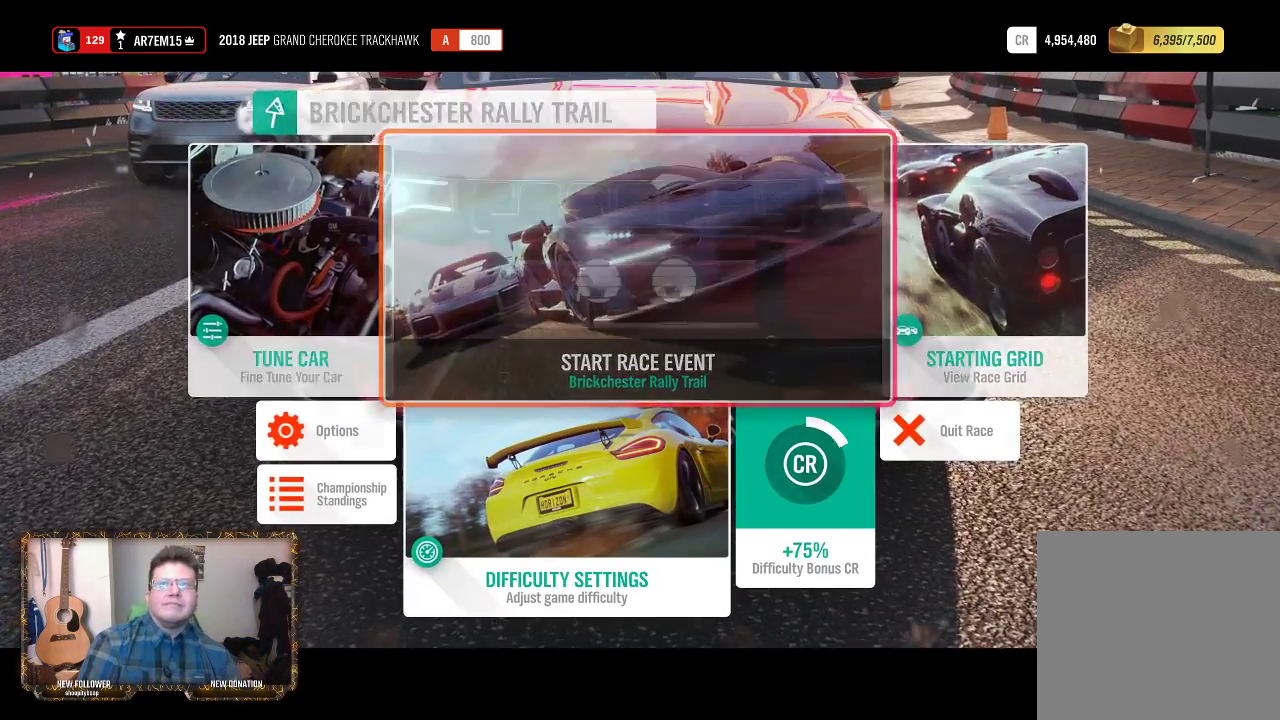
{"buttons": [], "left_stick": "center", "right_stick": "center", "events": []}
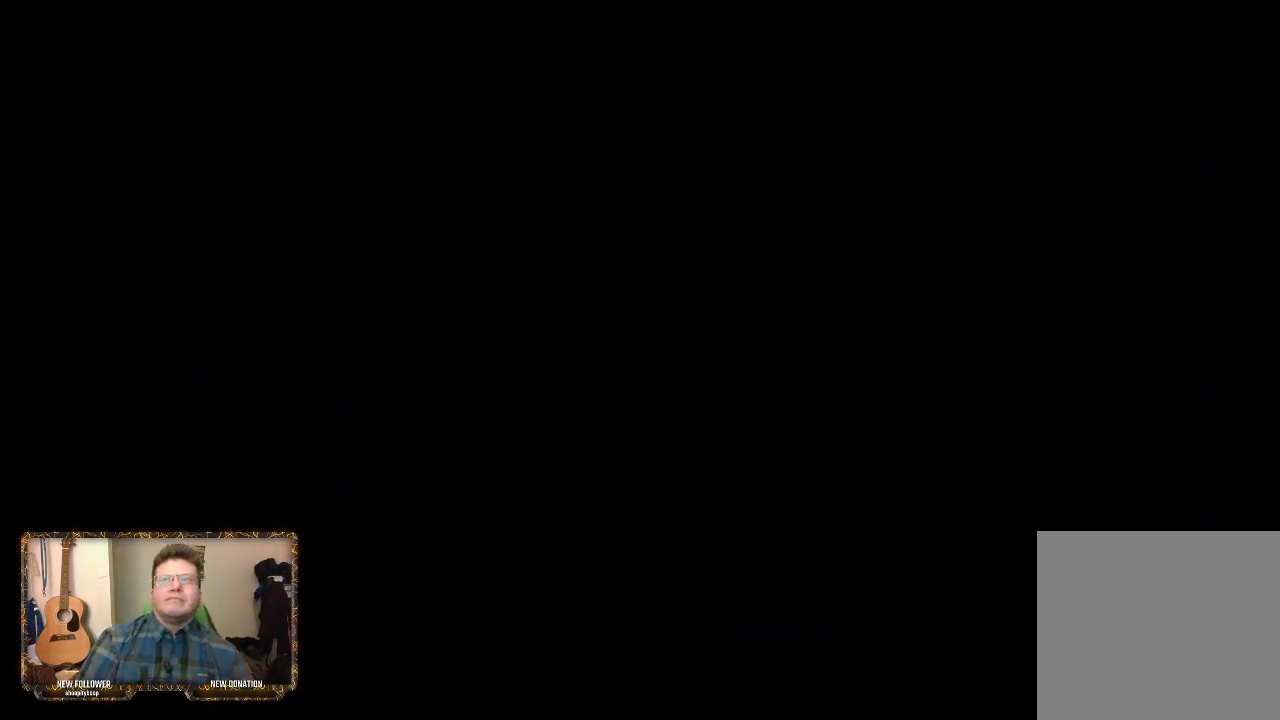
{"buttons": [], "left_stick": "center", "right_stick": "center", "events": []}
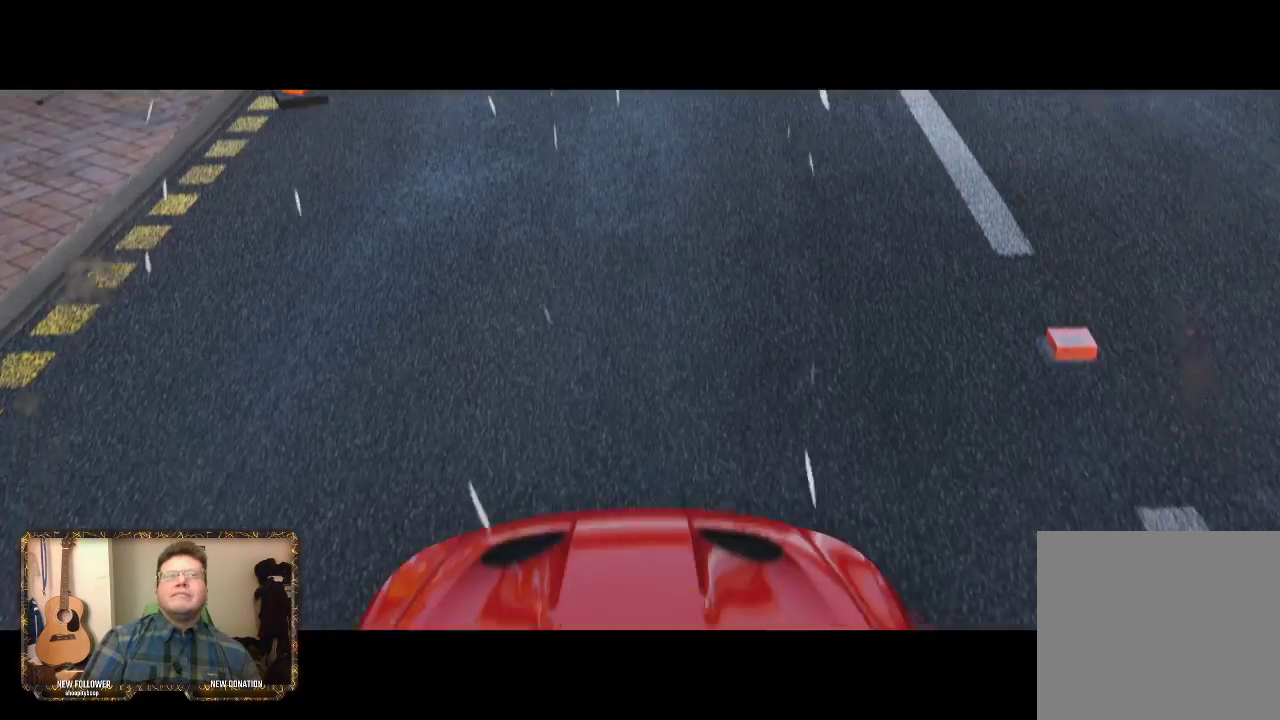
{"buttons": [], "left_stick": "center", "right_stick": "center", "events": []}
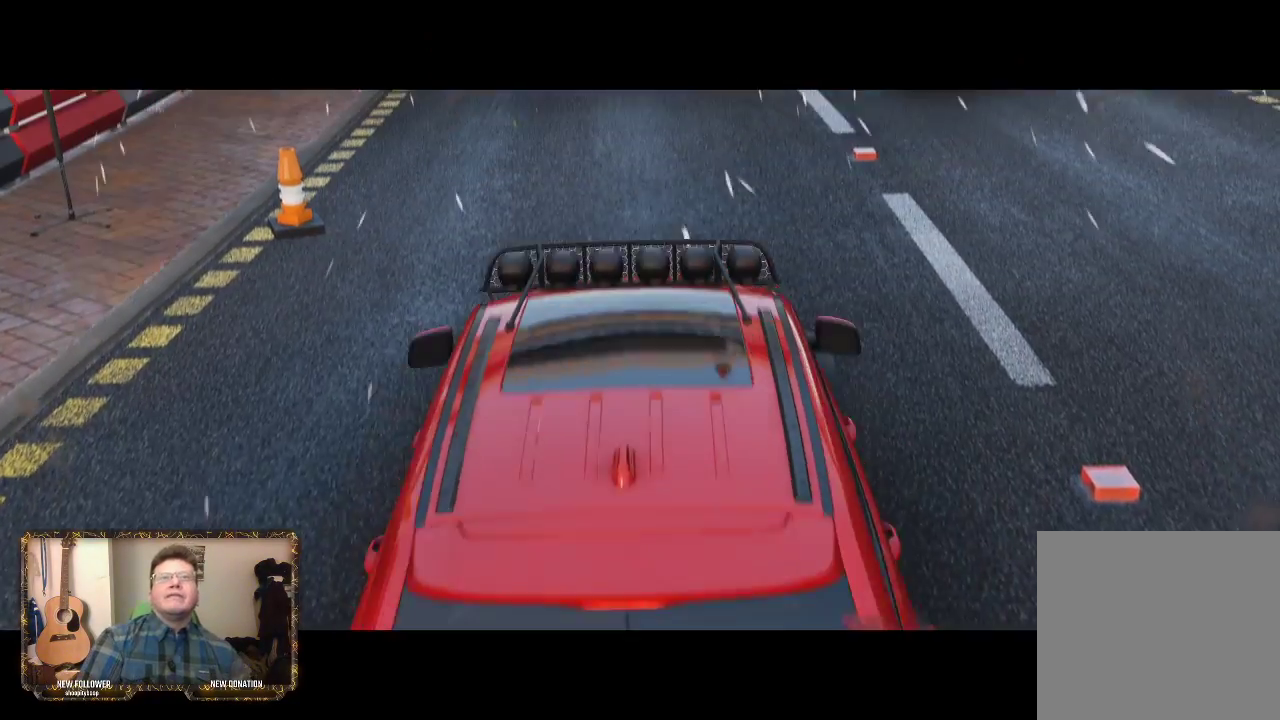
{"buttons": ["R2"], "left_stick": "center", "right_stick": "center", "events": [[417, "R2", "down"]]}
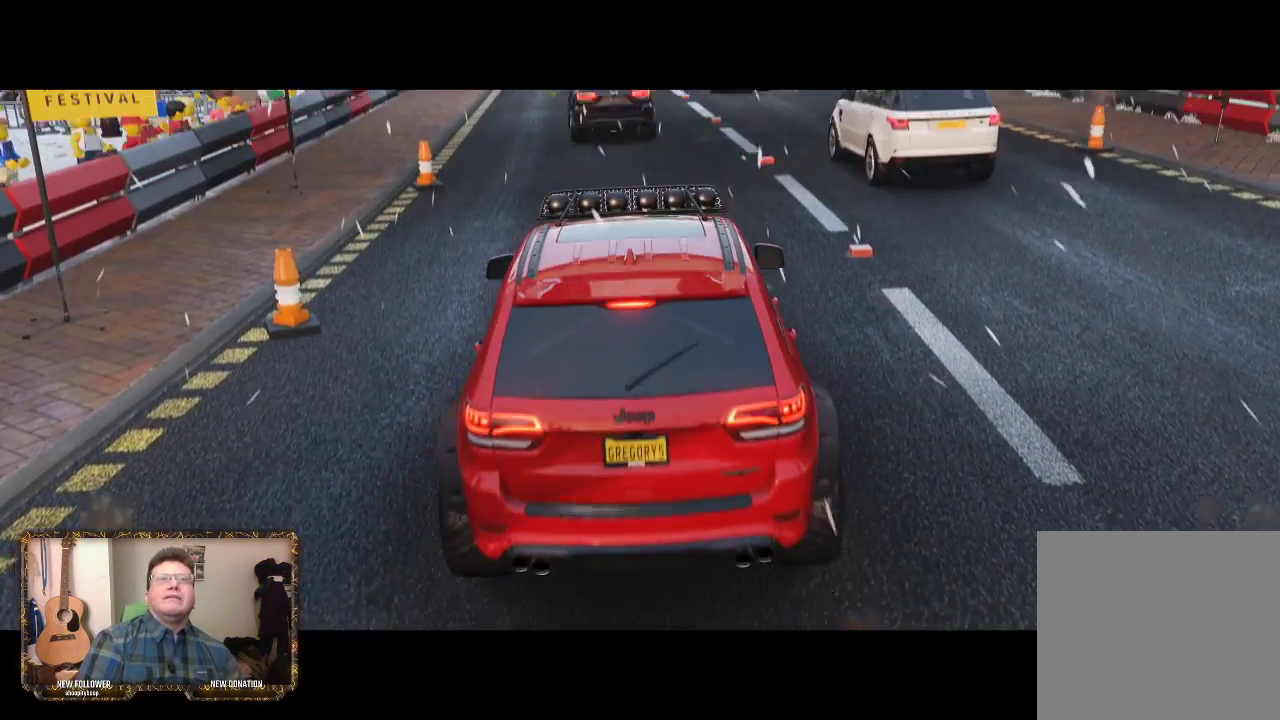
{"buttons": ["R2"], "left_stick": "center", "right_stick": "center", "events": []}
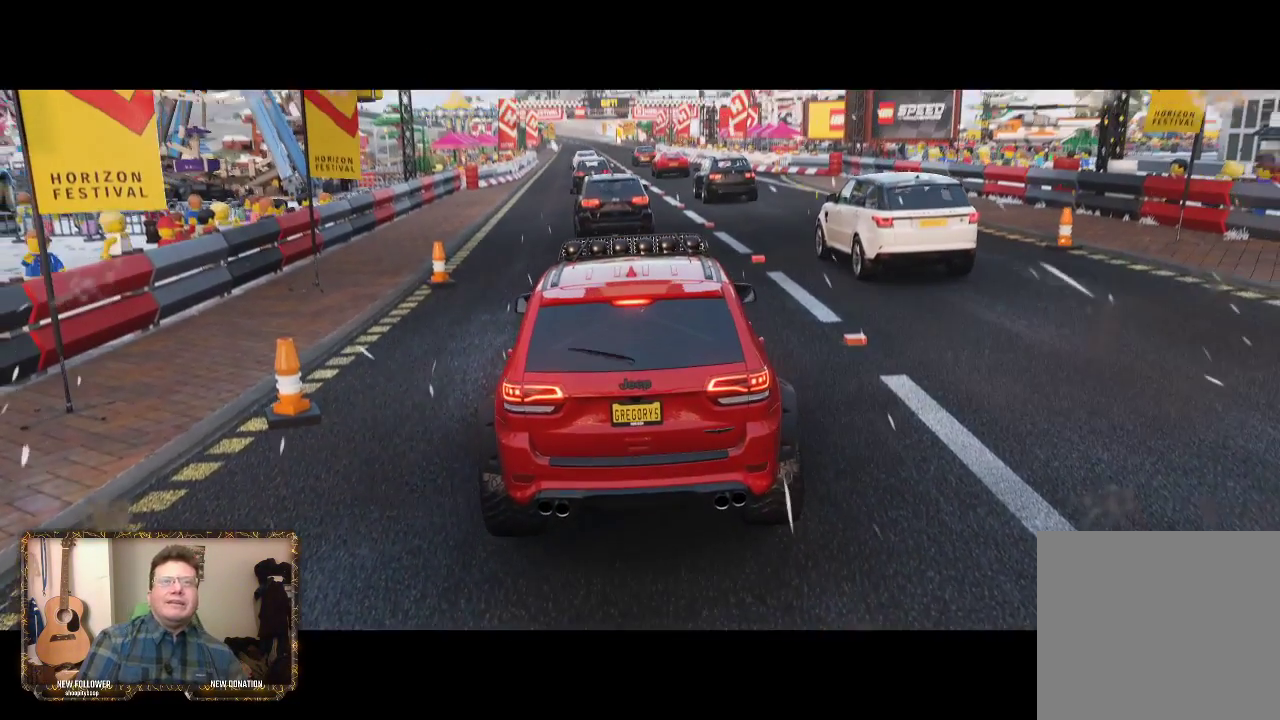
{"buttons": ["R2"], "left_stick": "center", "right_stick": "center", "events": []}
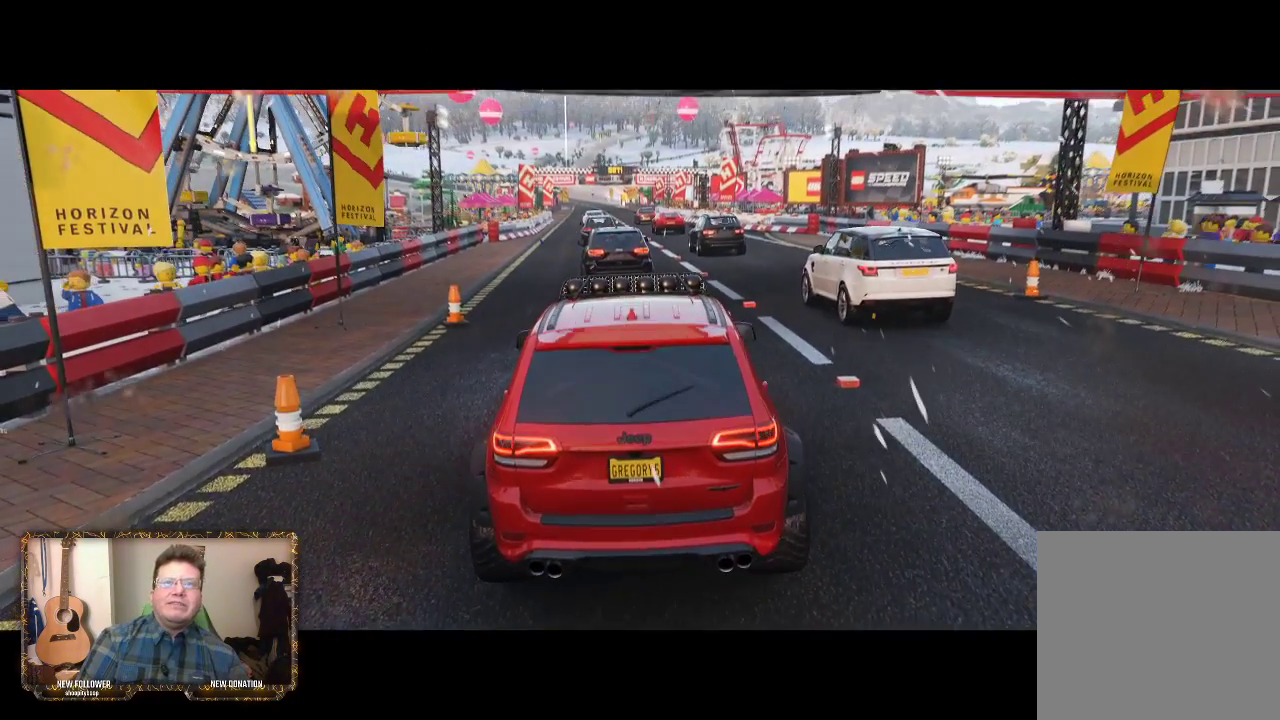
{"buttons": ["R2"], "left_stick": "center", "right_stick": "center", "events": []}
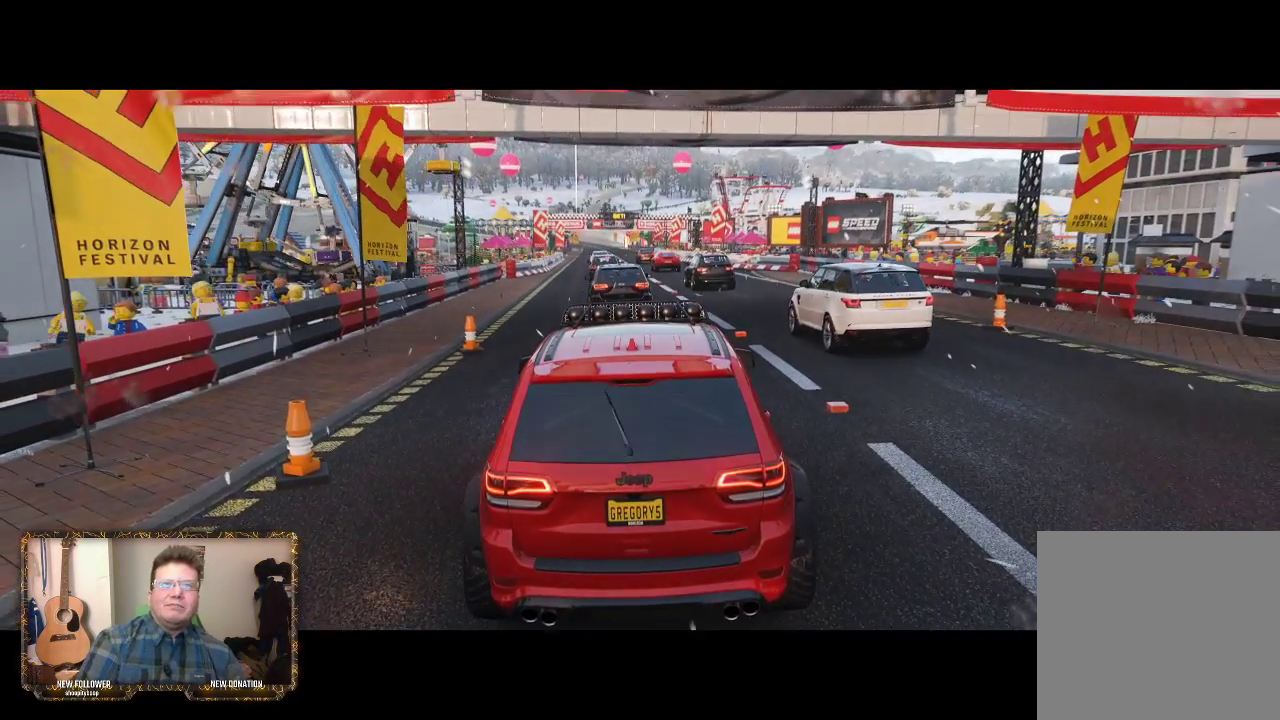
{"buttons": ["R2"], "left_stick": "center", "right_stick": "center", "events": []}
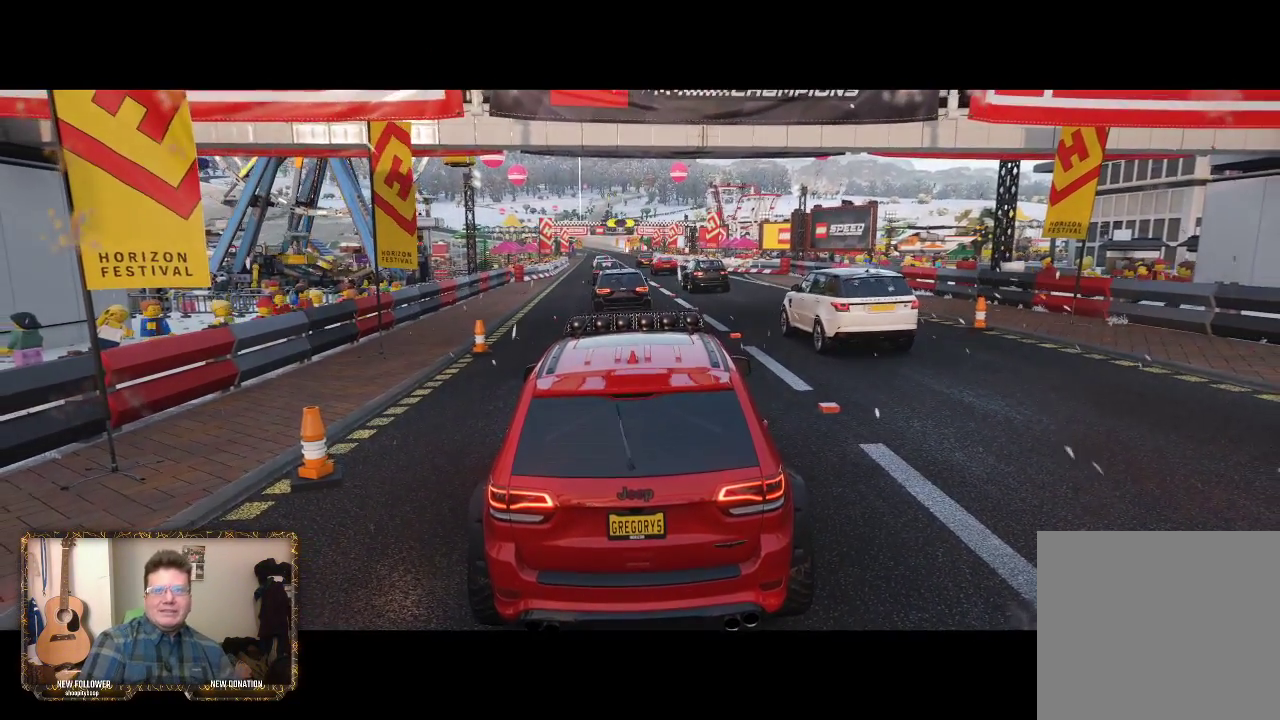
{"buttons": ["R2"], "left_stick": "center", "right_stick": "center", "events": []}
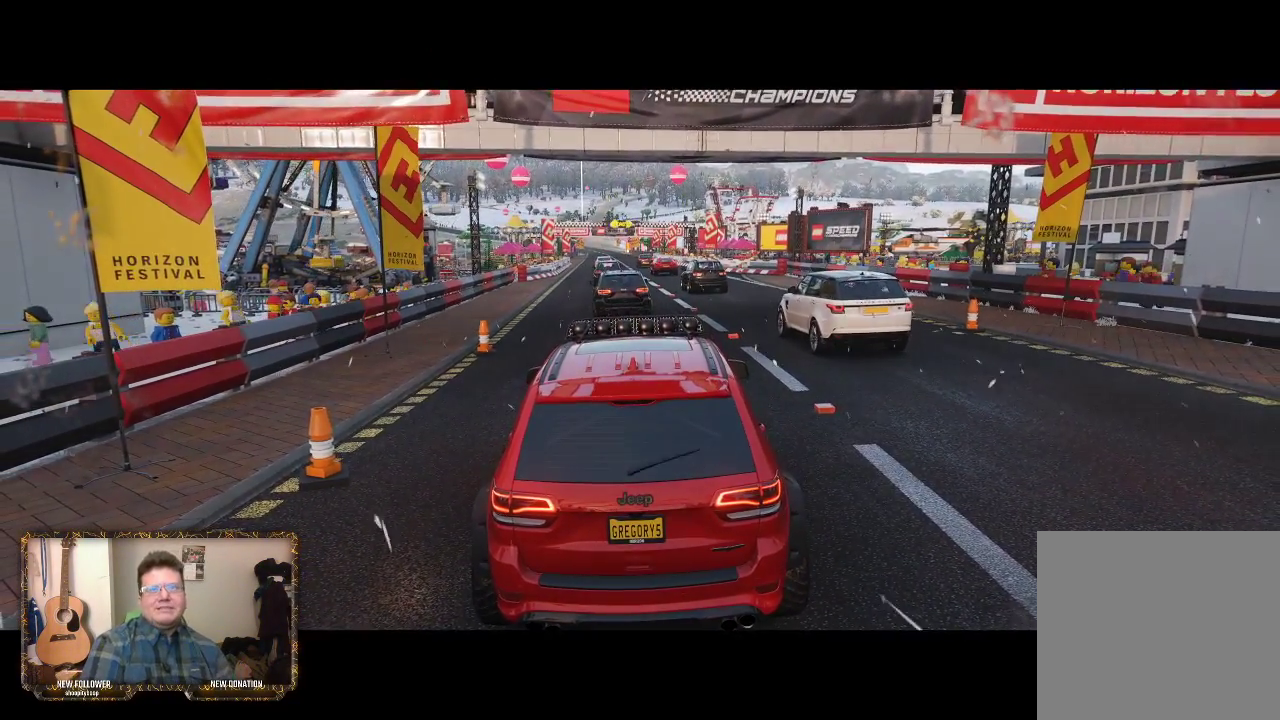
{"buttons": ["R2"], "left_stick": "center", "right_stick": "center", "events": []}
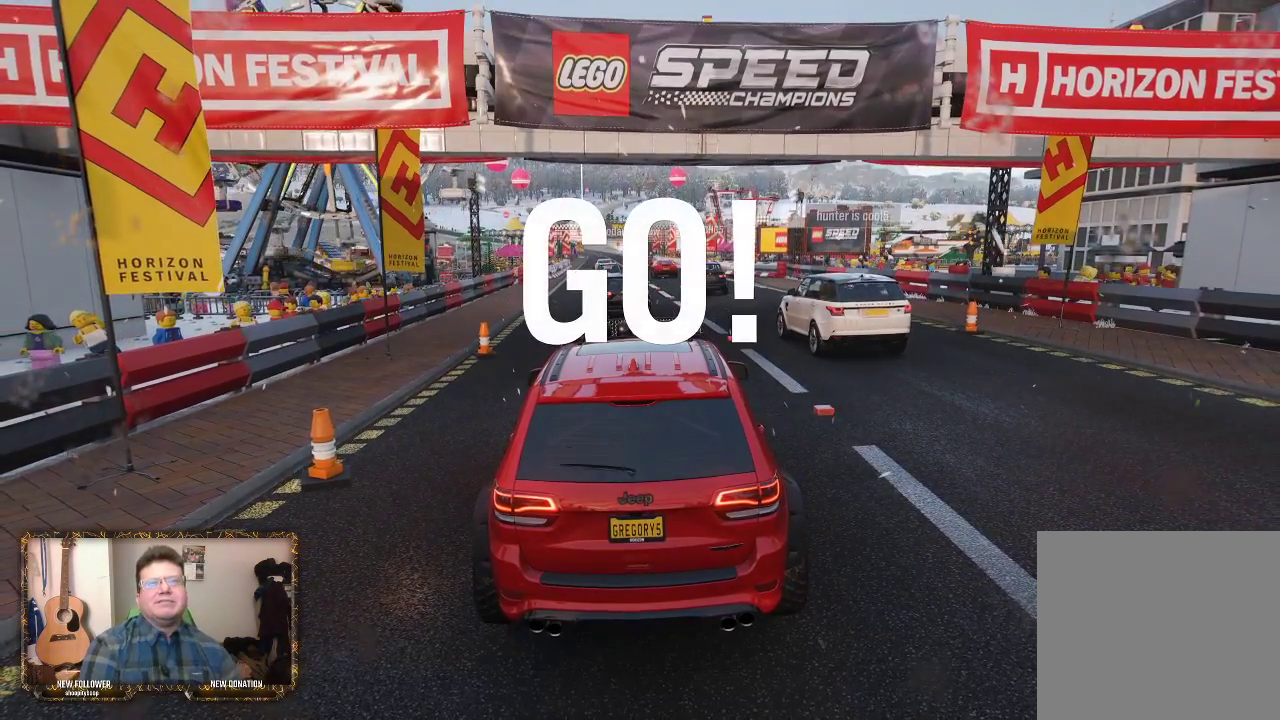
{"buttons": ["R2"], "left_stick": "center", "right_stick": "center", "events": []}
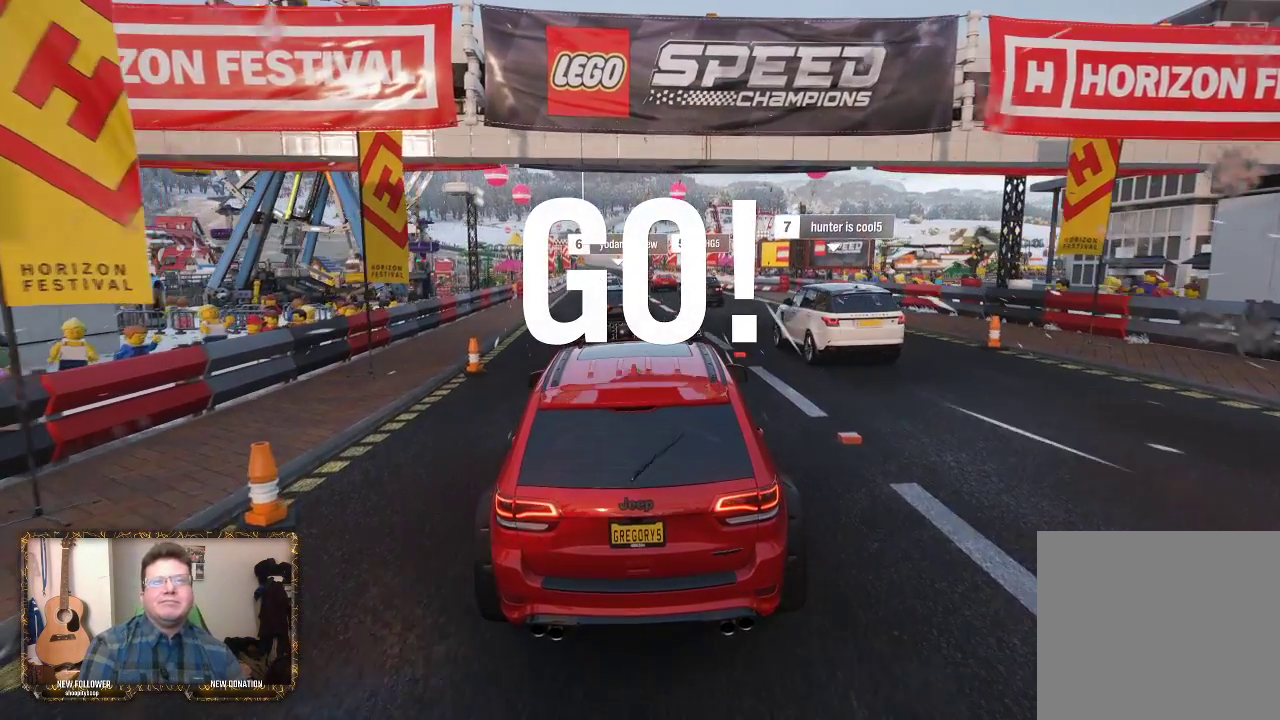
{"buttons": ["R2"], "left_stick": "center", "right_stick": "center", "events": []}
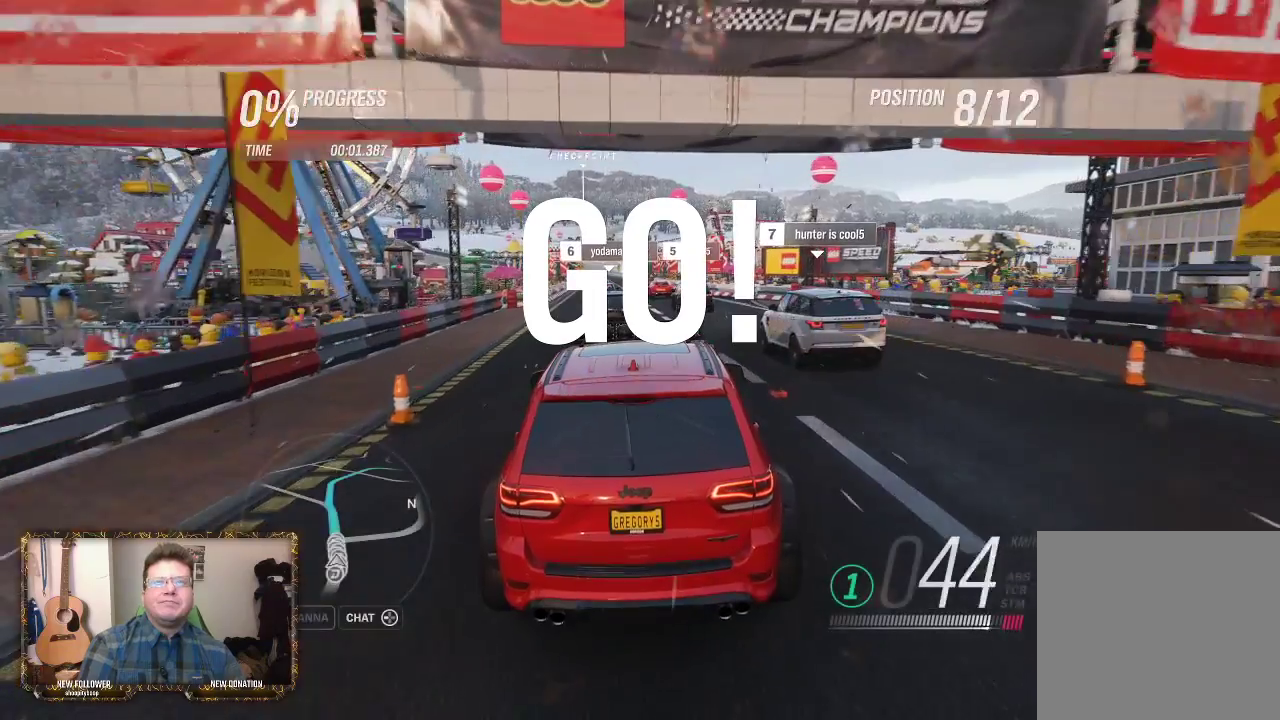
{"buttons": ["R2"], "left_stick": "up-left", "right_stick": "center", "events": [[483, "left_stick", "up-left"]]}
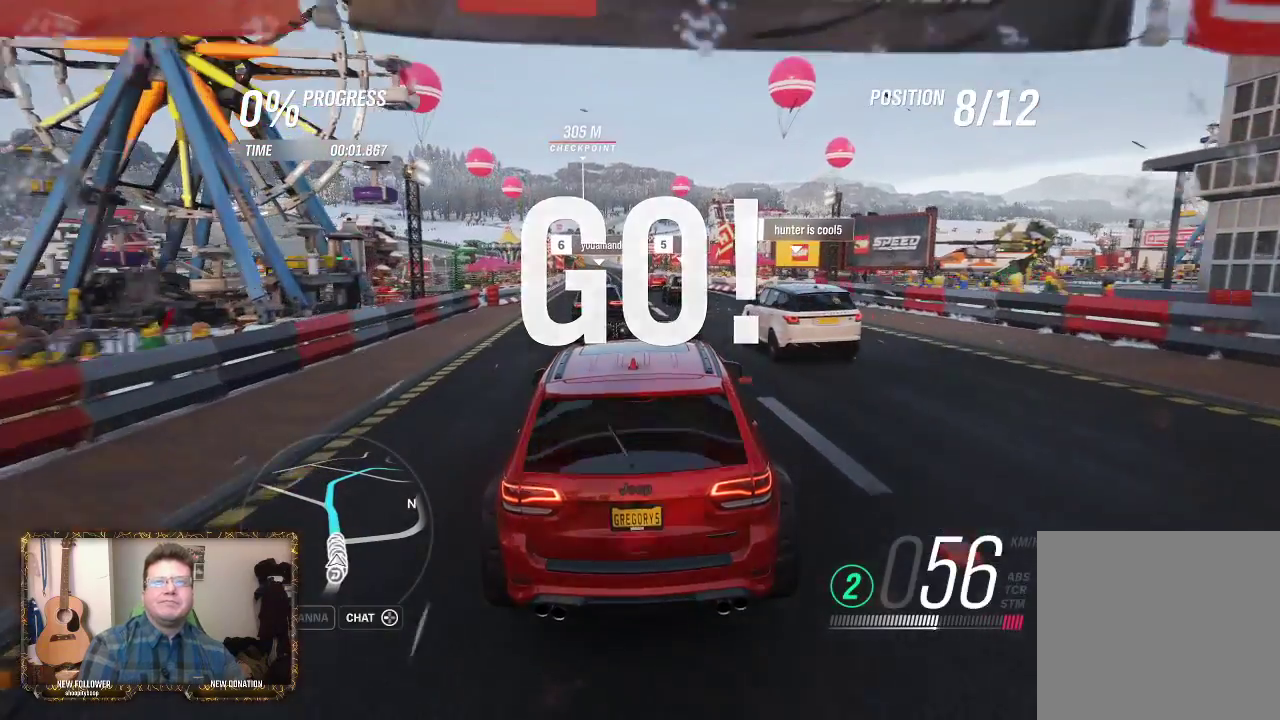
{"buttons": ["R2"], "left_stick": "up-left", "right_stick": "center", "events": [[317, "left_stick", "center"], [433, "left_stick", "up-left"]]}
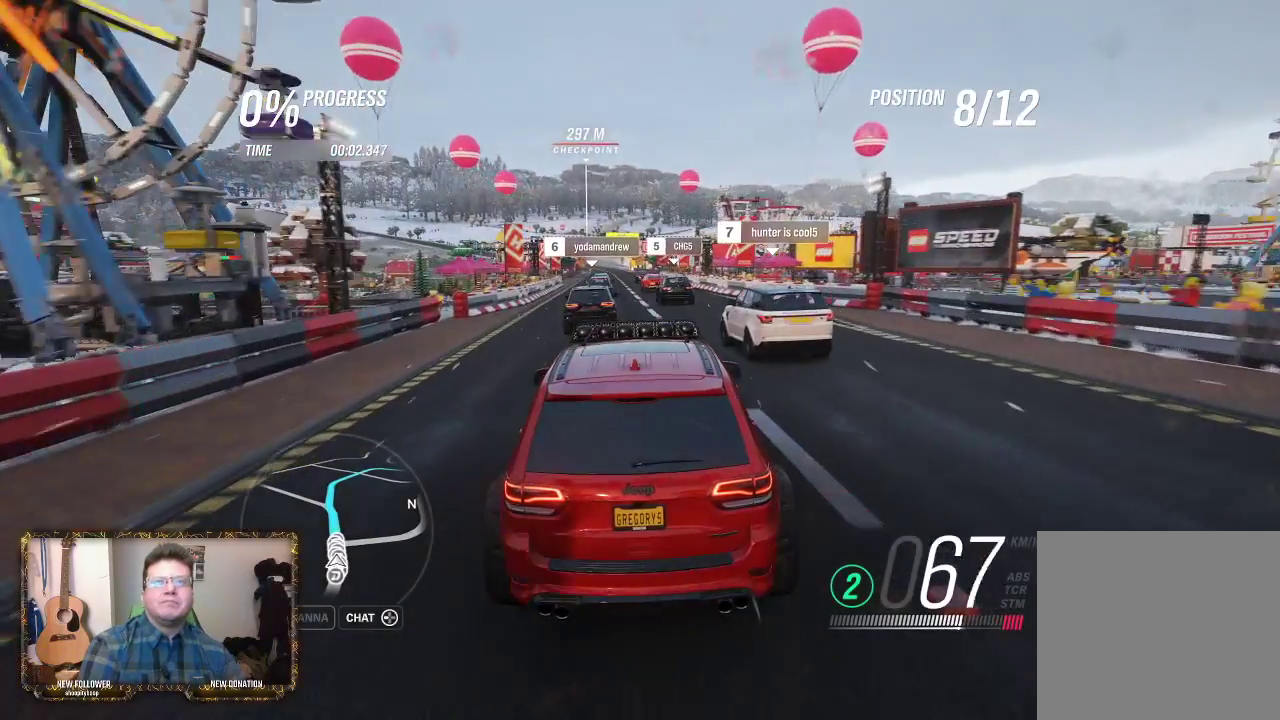
{"buttons": ["R2"], "left_stick": "up-left", "right_stick": "center", "events": [[117, "left_stick", "center"], [250, "left_stick", "up-left"]]}
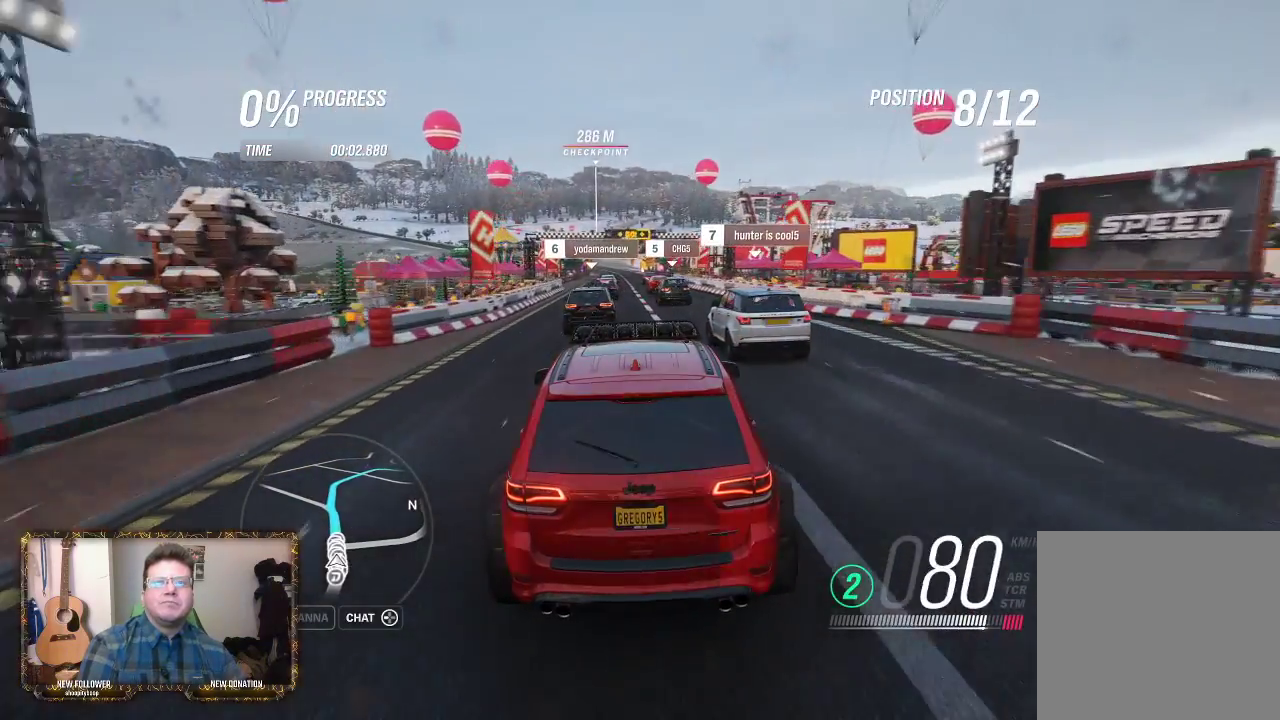
{"buttons": ["R2"], "left_stick": "up-left", "right_stick": "center", "events": [[50, "left_stick", "center"], [350, "left_stick", "up-left"]]}
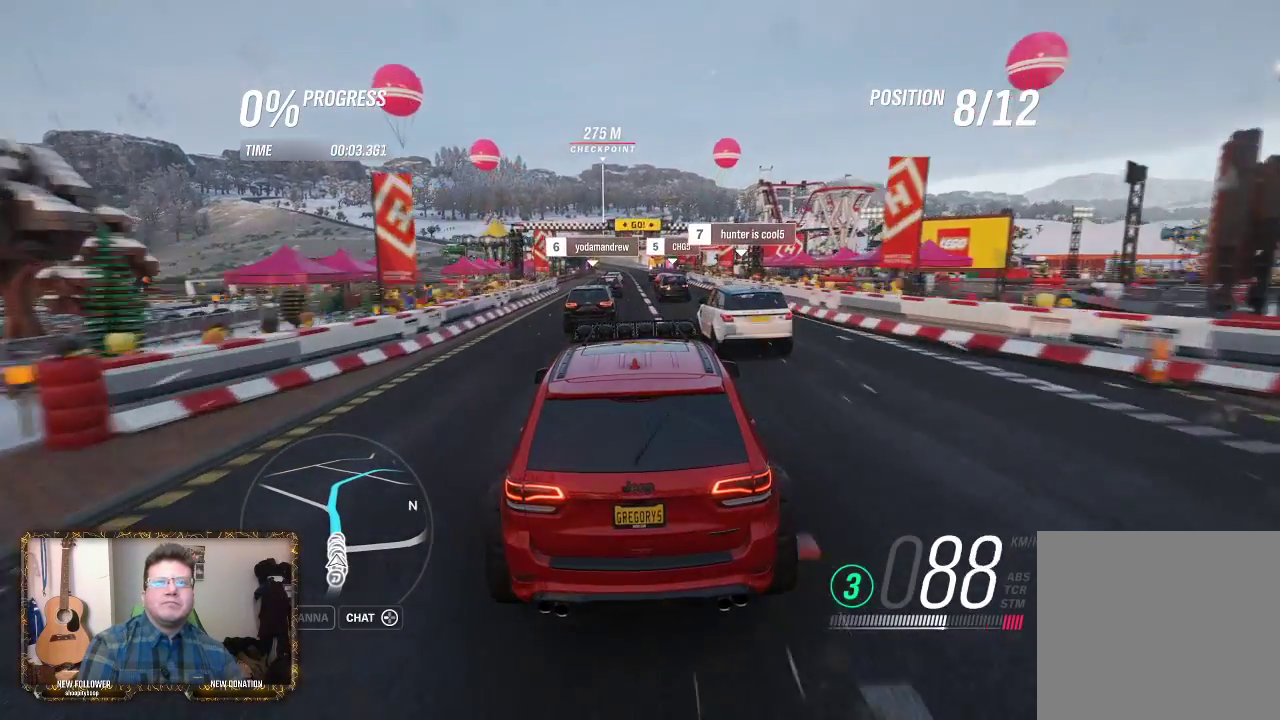
{"buttons": ["R2"], "left_stick": "center", "right_stick": "center", "events": [[117, "left_stick", "center"], [350, "left_stick", "up-right"], [483, "left_stick", "center"]]}
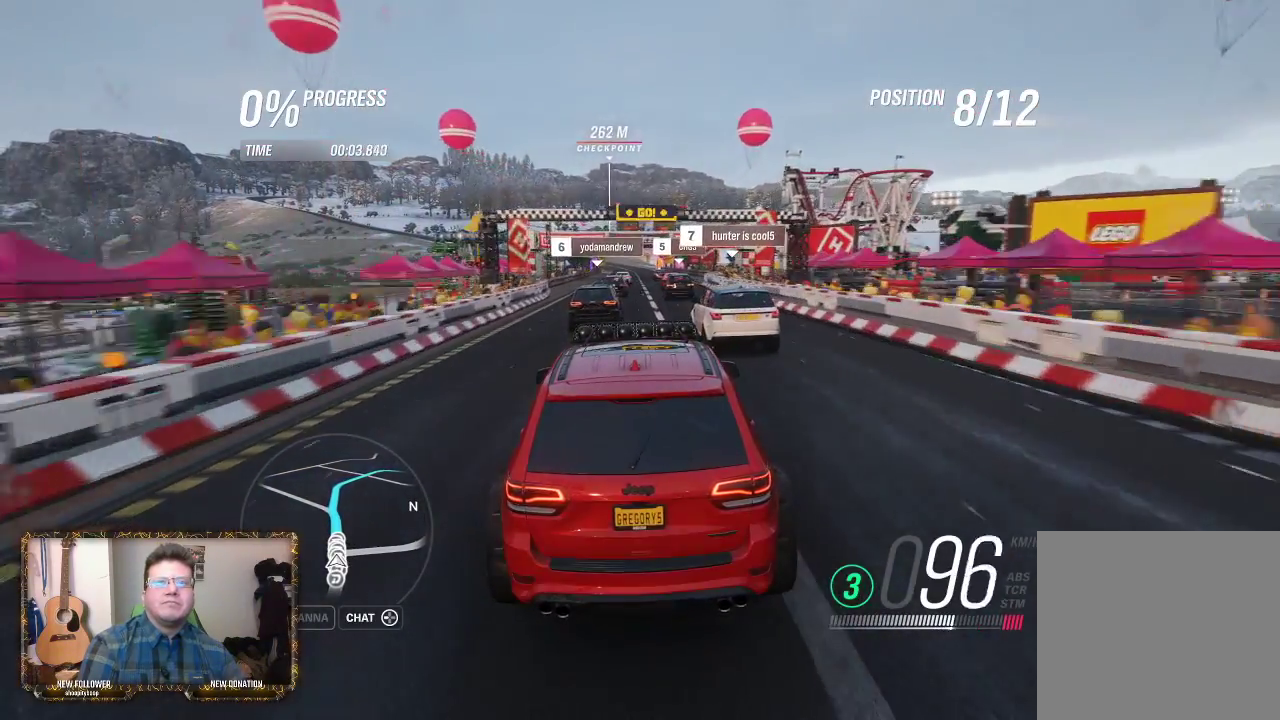
{"buttons": ["R2"], "left_stick": "center", "right_stick": "center", "events": [[183, "left_stick", "up-left"], [350, "left_stick", "center"]]}
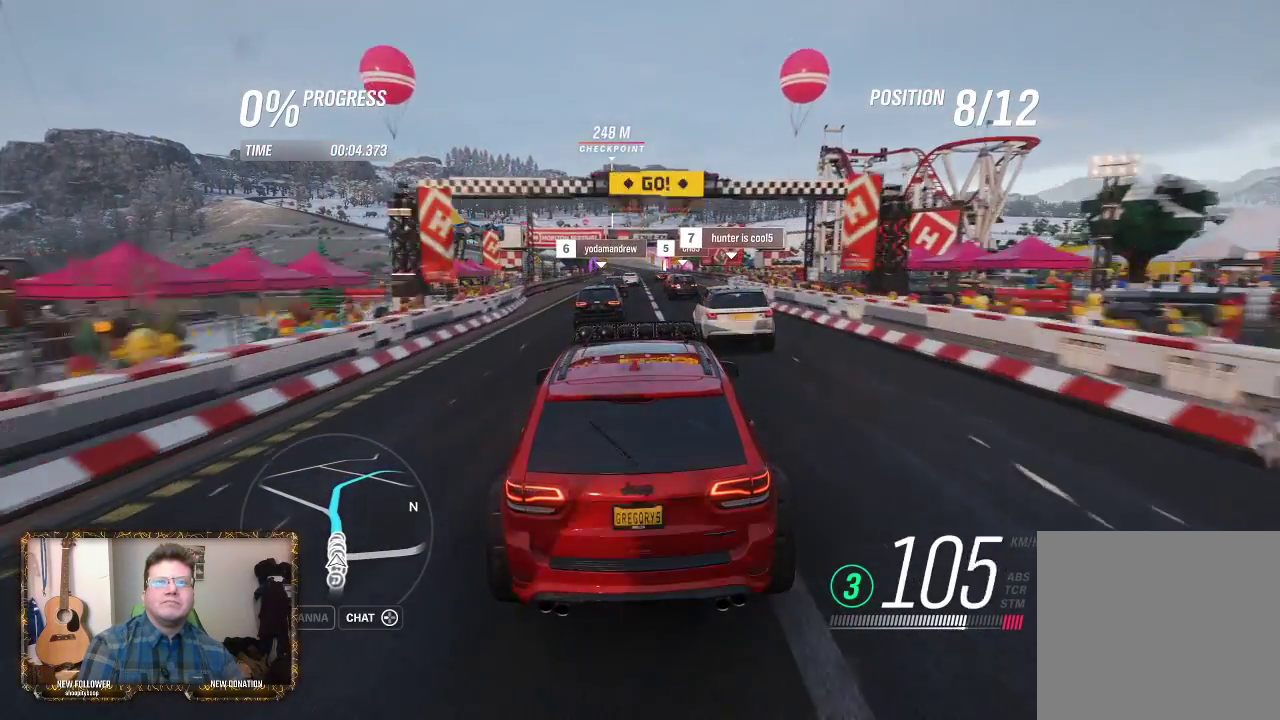
{"buttons": ["R2"], "left_stick": "up-left", "right_stick": "center", "events": [[83, "left_stick", "up-right"], [217, "left_stick", "center"], [350, "left_stick", "up-left"]]}
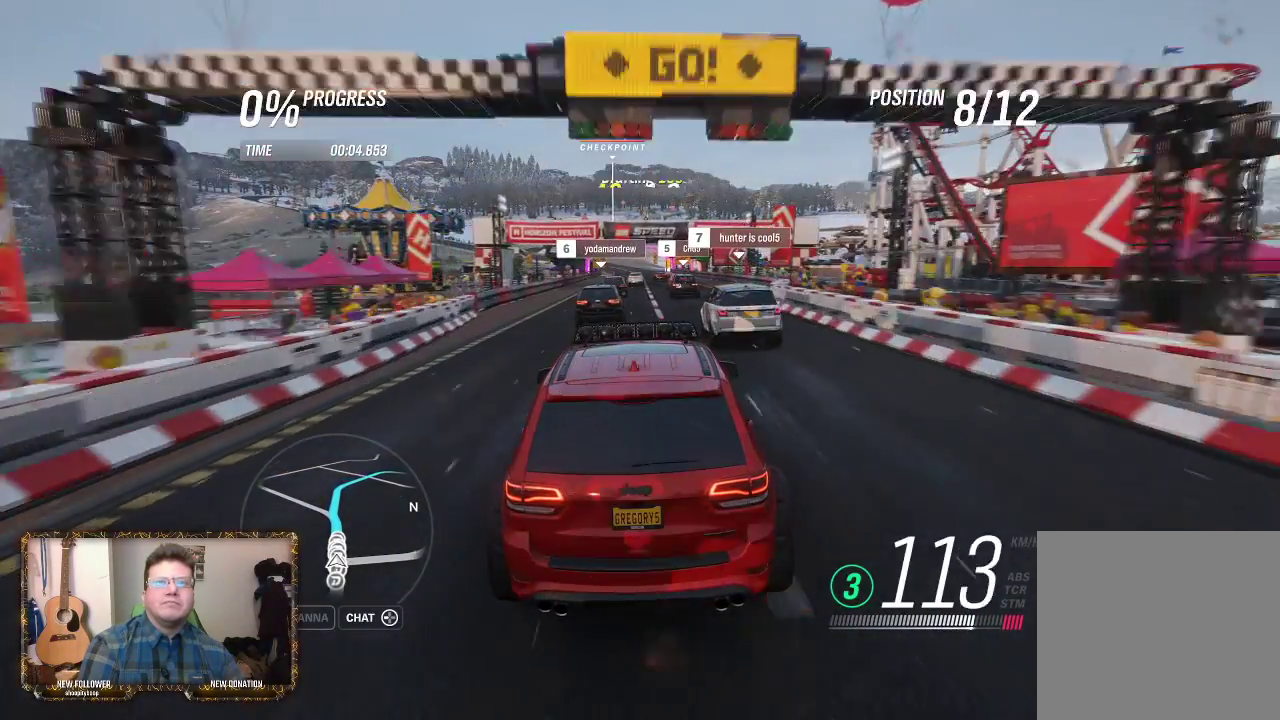
{"buttons": ["R2"], "left_stick": "center", "right_stick": "center", "events": [[50, "left_stick", "center"], [350, "left_stick", "left"], [483, "left_stick", "center"]]}
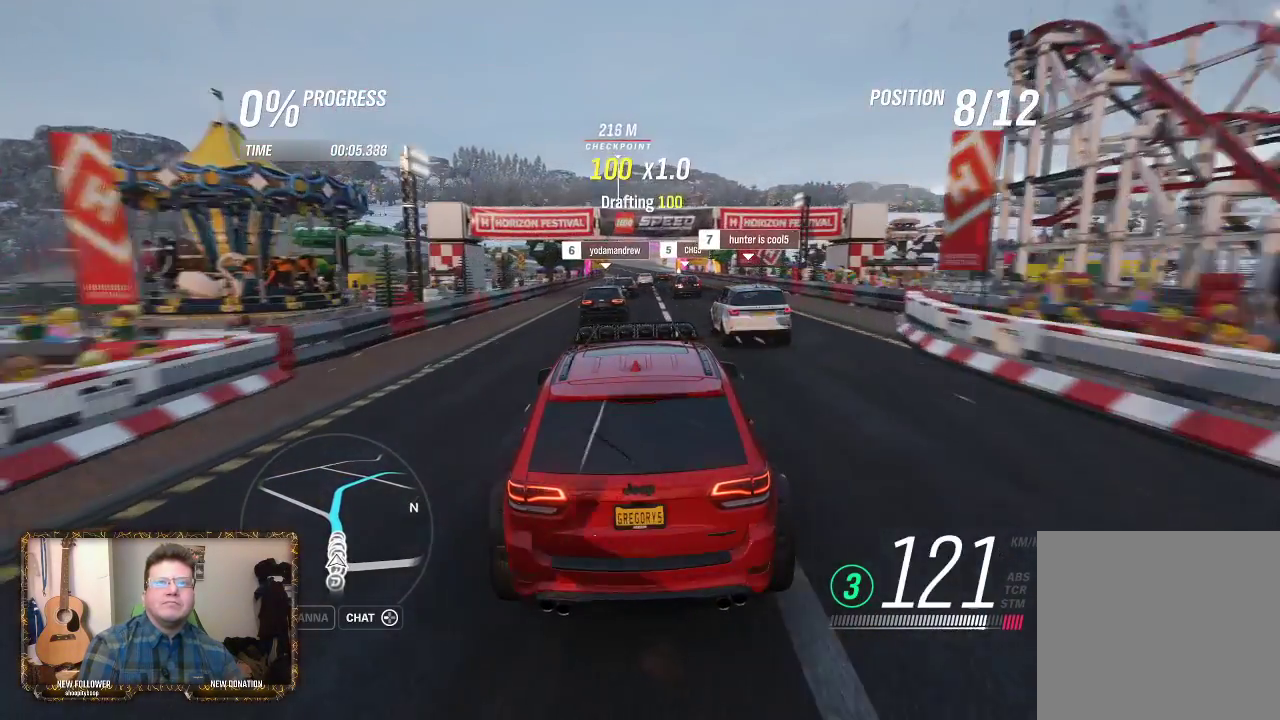
{"buttons": ["R2"], "left_stick": "center", "right_stick": "center", "events": []}
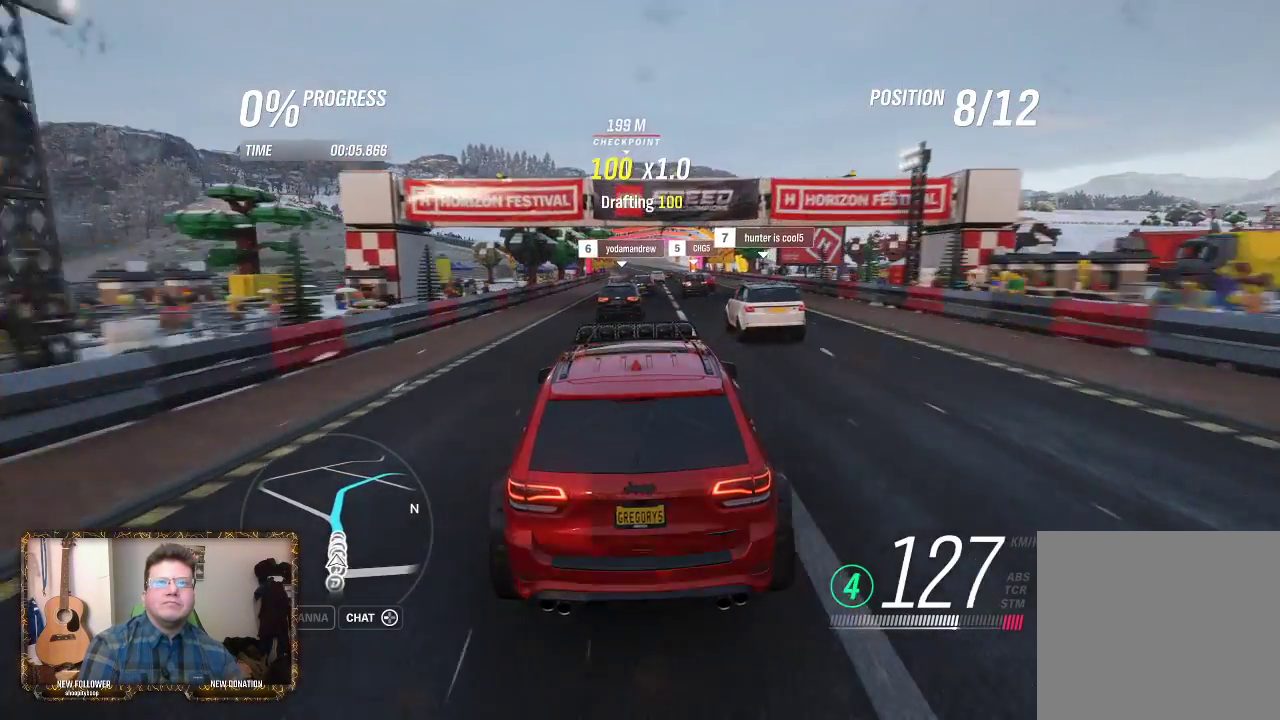
{"buttons": ["R2"], "left_stick": "center", "right_stick": "center", "events": [[17, "left_stick", "up-right"], [217, "left_stick", "center"], [317, "left_stick", "up-right"], [483, "left_stick", "center"]]}
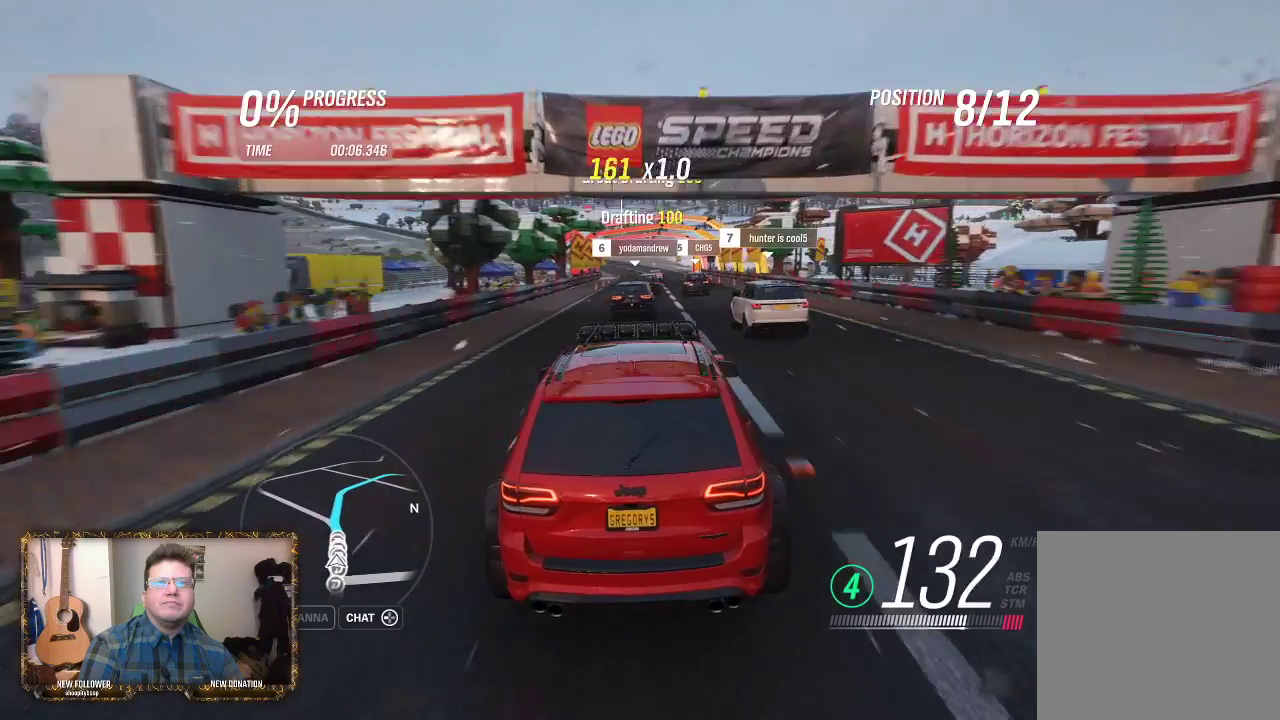
{"buttons": ["R2"], "left_stick": "center", "right_stick": "center", "events": [[183, "left_stick", "left"], [317, "left_stick", "center"]]}
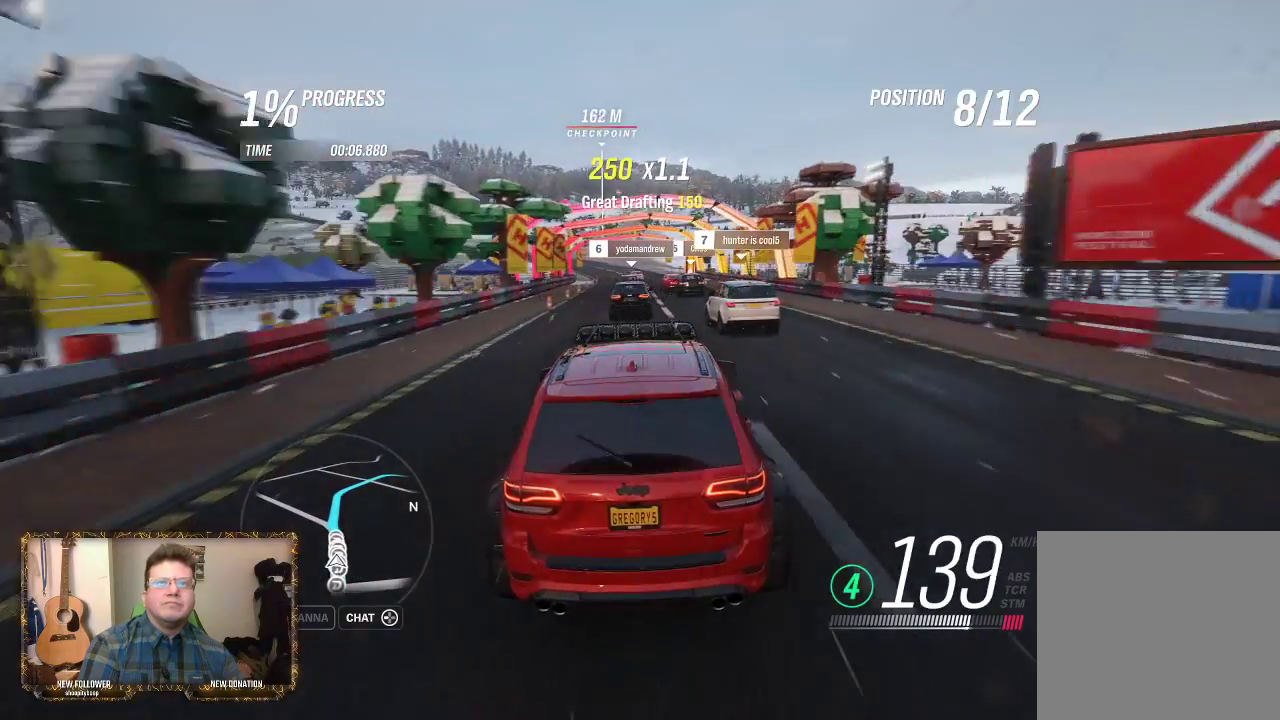
{"buttons": ["R2"], "left_stick": "center", "right_stick": "center", "events": [[100, "left_stick", "up-left"], [183, "left_stick", "center"], [250, "left_stick", "up-left"], [383, "left_stick", "center"]]}
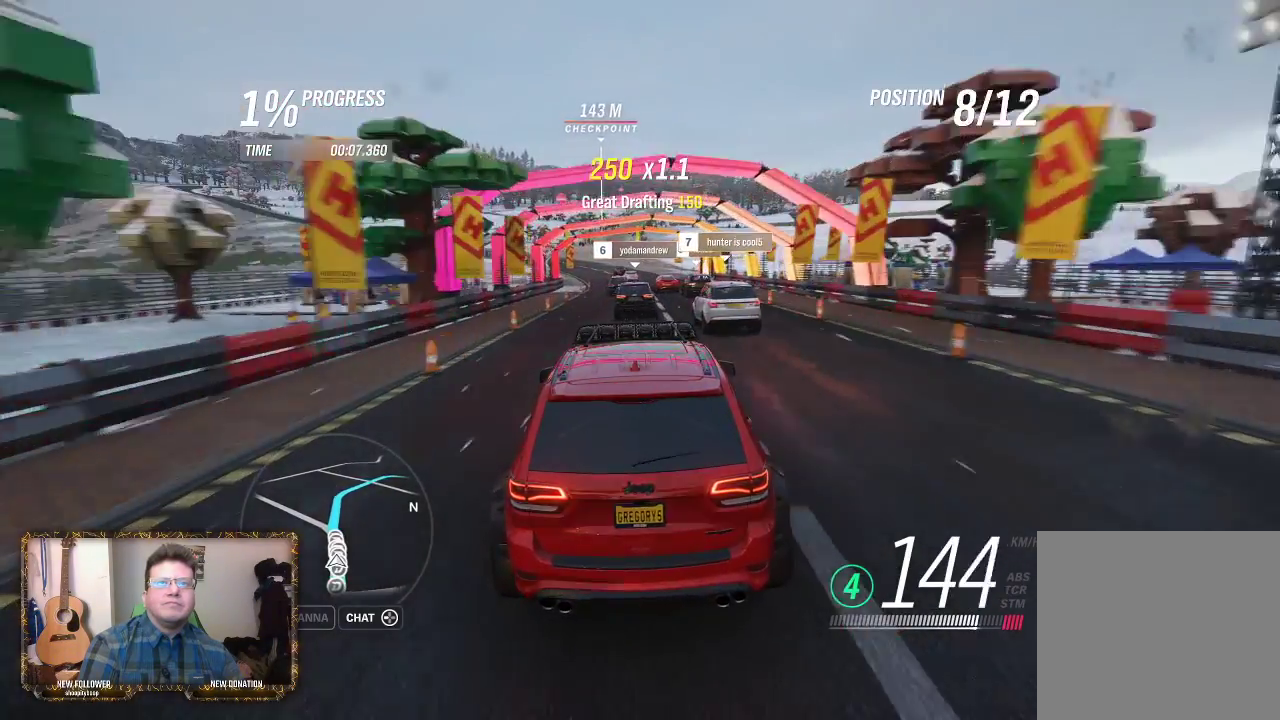
{"buttons": ["R2"], "left_stick": "left", "right_stick": "center", "events": [[433, "left_stick", "left"]]}
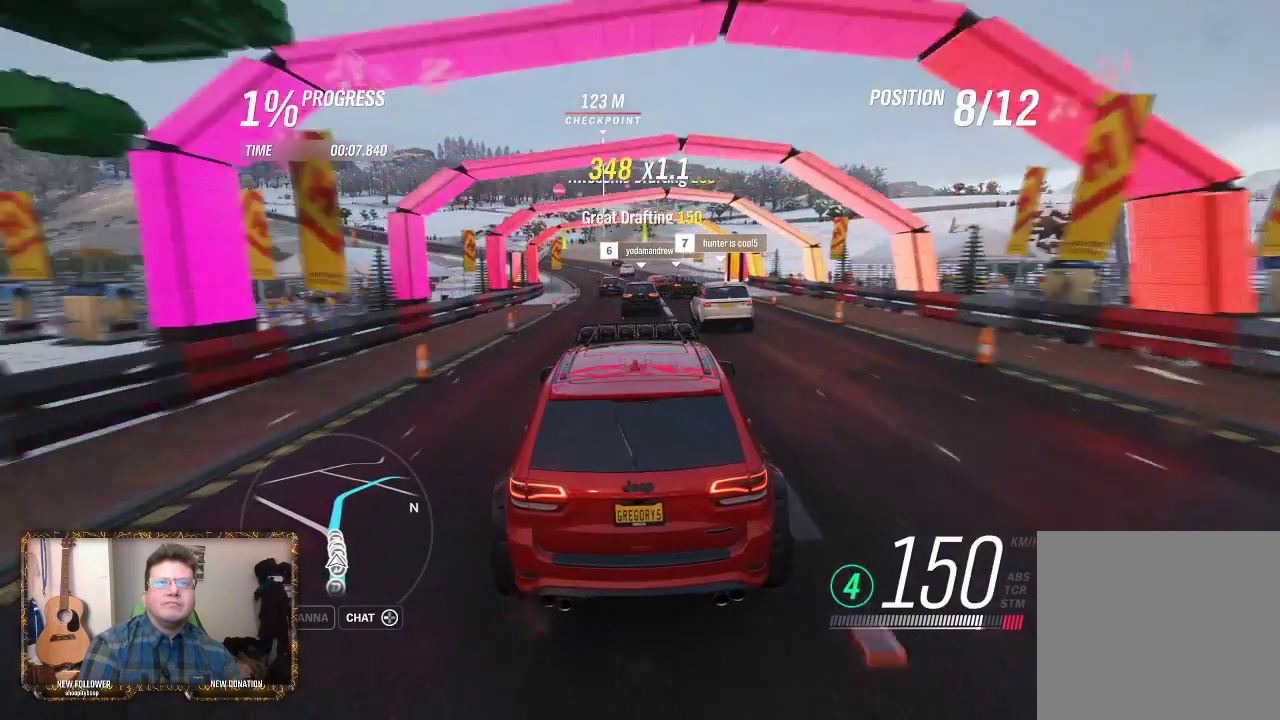
{"buttons": ["R2"], "left_stick": "center", "right_stick": "center", "events": [[33, "left_stick", "up-left"], [150, "left_stick", "center"]]}
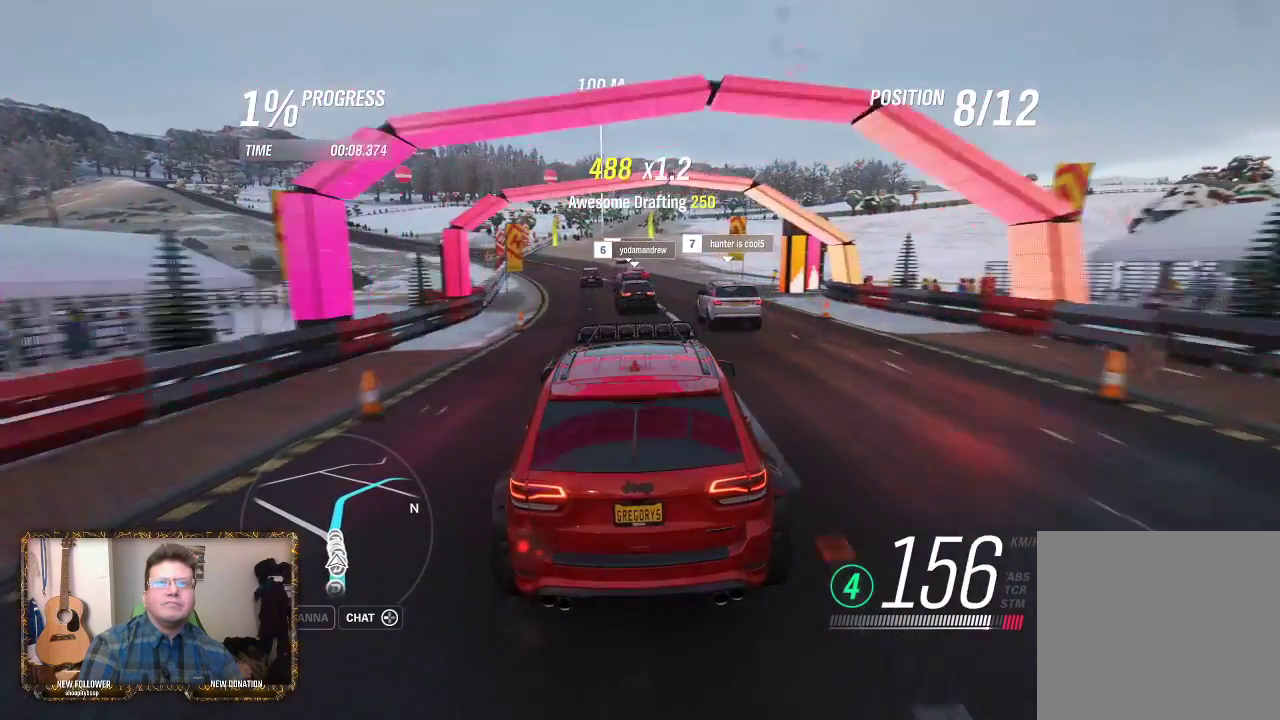
{"buttons": ["R2"], "left_stick": "center", "right_stick": "center", "events": []}
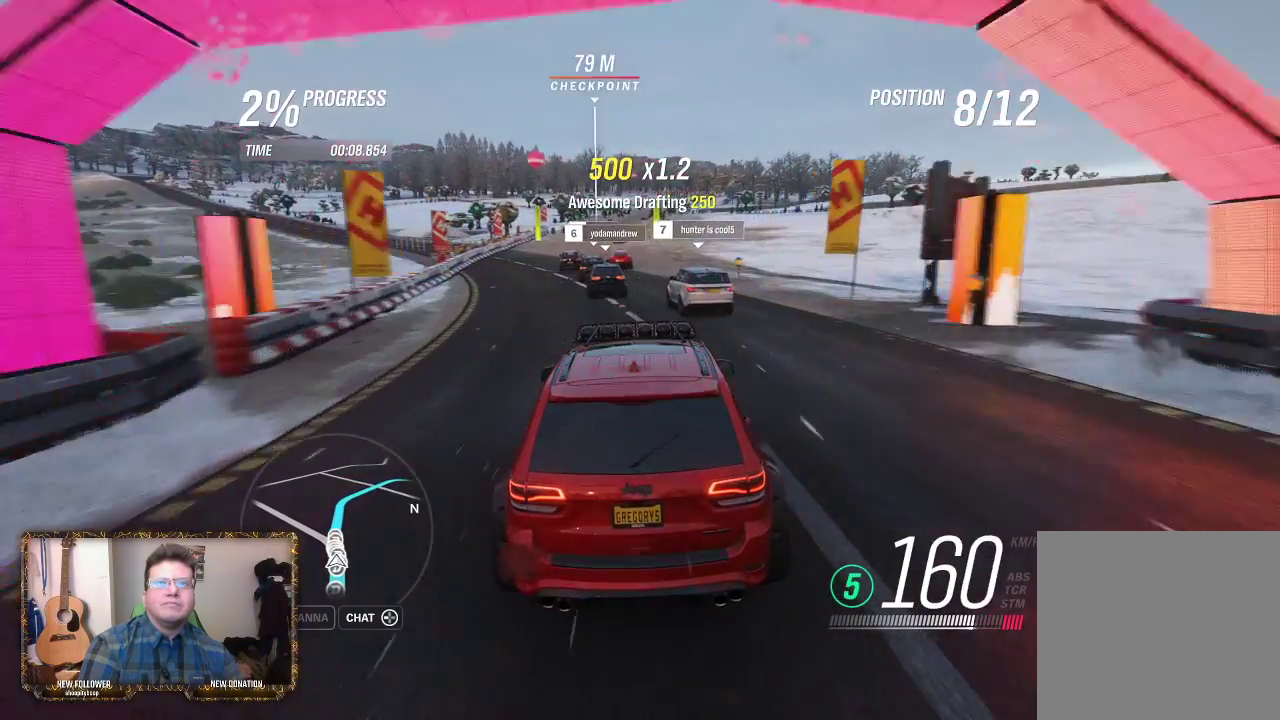
{"buttons": ["R2"], "left_stick": "left", "right_stick": "center", "events": [[250, "left_stick", "up-left"], [383, "left_stick", "center"], [483, "left_stick", "left"]]}
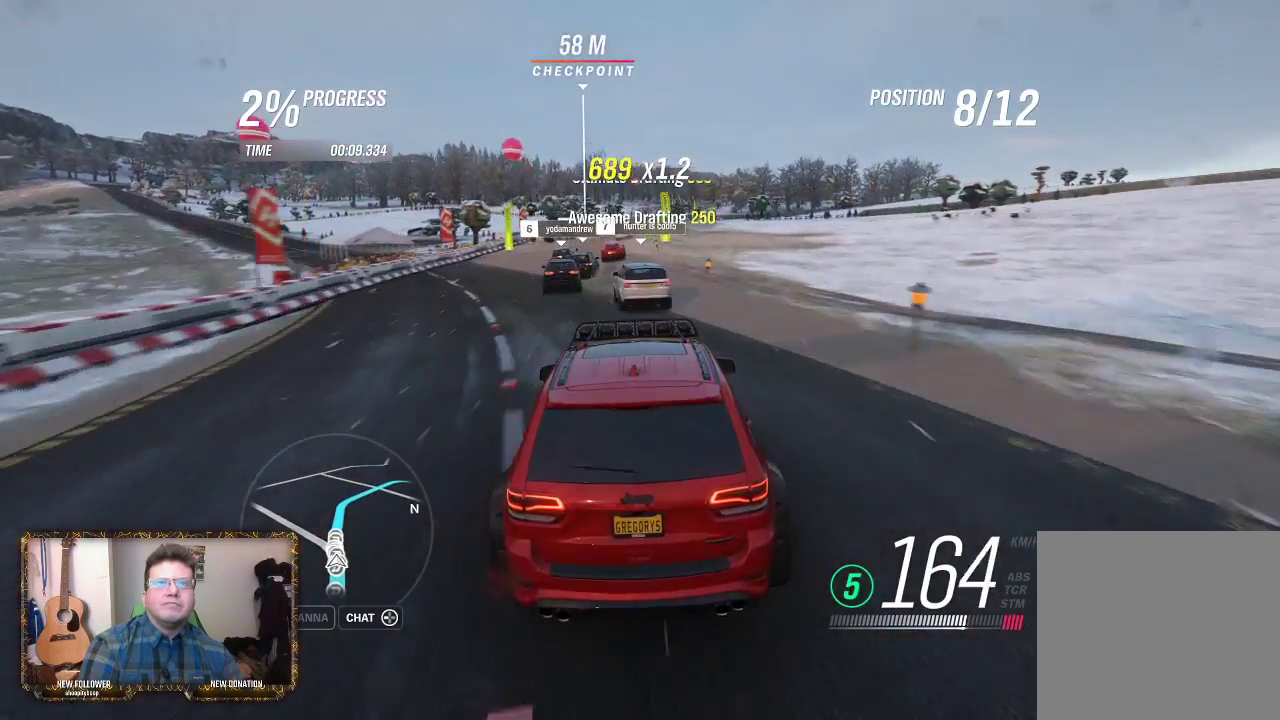
{"buttons": ["R2"], "left_stick": "center", "right_stick": "center", "events": [[117, "left_stick", "center"], [383, "left_stick", "right"], [467, "left_stick", "center"]]}